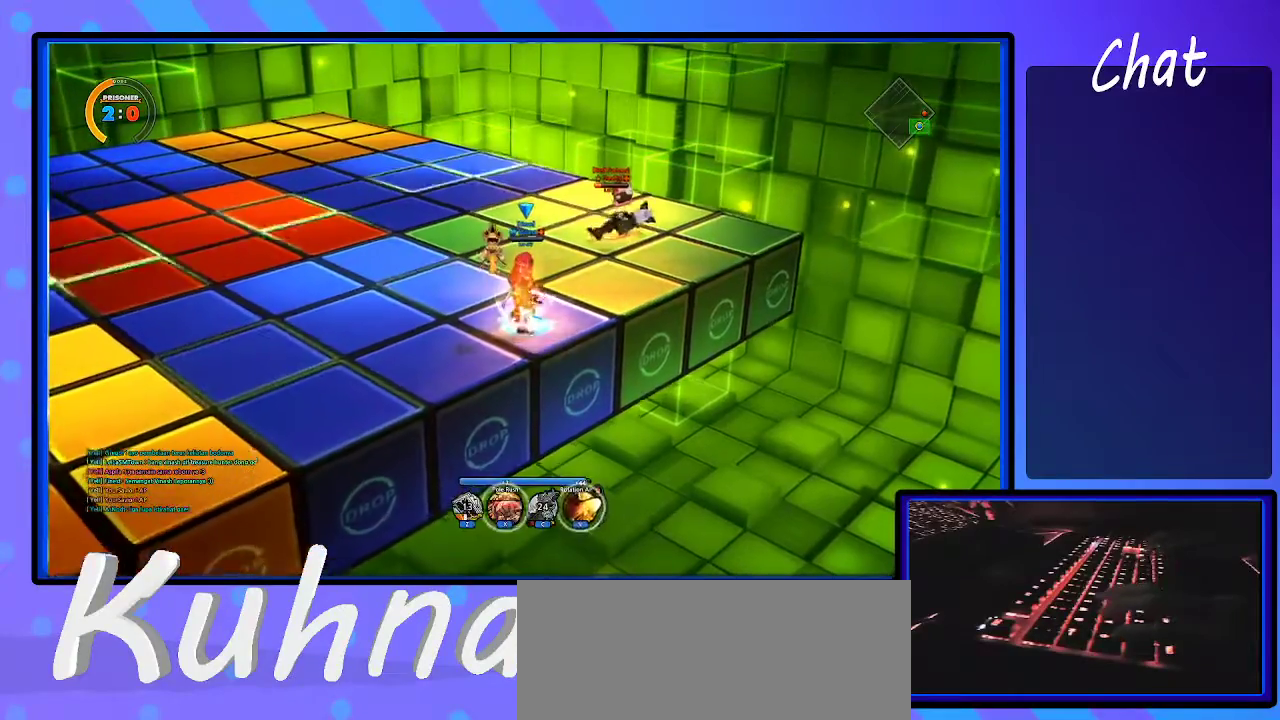
Gameplay with keyboard; each line is a JSON object with the keys held at the frame after it. "events" lists presses ("down") and releases ("up") of ".", "/", "0", "1", "2", "3", "4", "5", "6", "7", "8", "9", "a", "alt_l", "alt_r", "b", "backslash", "backspace", "c", "caps_lock", "comma", "ctrl_l", "ctrl_r", "d", "down", "e", "equals", "escape", "f", "f1", "f10", "f11", "f12", "f2", "f3", "f4", "f5", "f6", "f7", "f8", "f9", "g", "h", "i", "j", "k", "l", "lbracket", "left", "m", "minus", "n", "o", "p", "q", "quote", "r", "rbracket", "return", "right", "s", "semicolon", "shift_l", "shift_r", "space", "super", "t", "tab", "tilde", "u", "up", "v", "w", "x", "y" and "z" between this image and that frame as [ms after this image, input, new state], when the widget could be followed in between. No other keys are recorded. Mouse input is not recorded.
{"keys": ["left"], "events": [[50, "up", "up"], [100, "up", "down"], [150, "a", "down"], [200, "left", "down"], [233, "a", "up"], [400, "up", "up"]]}
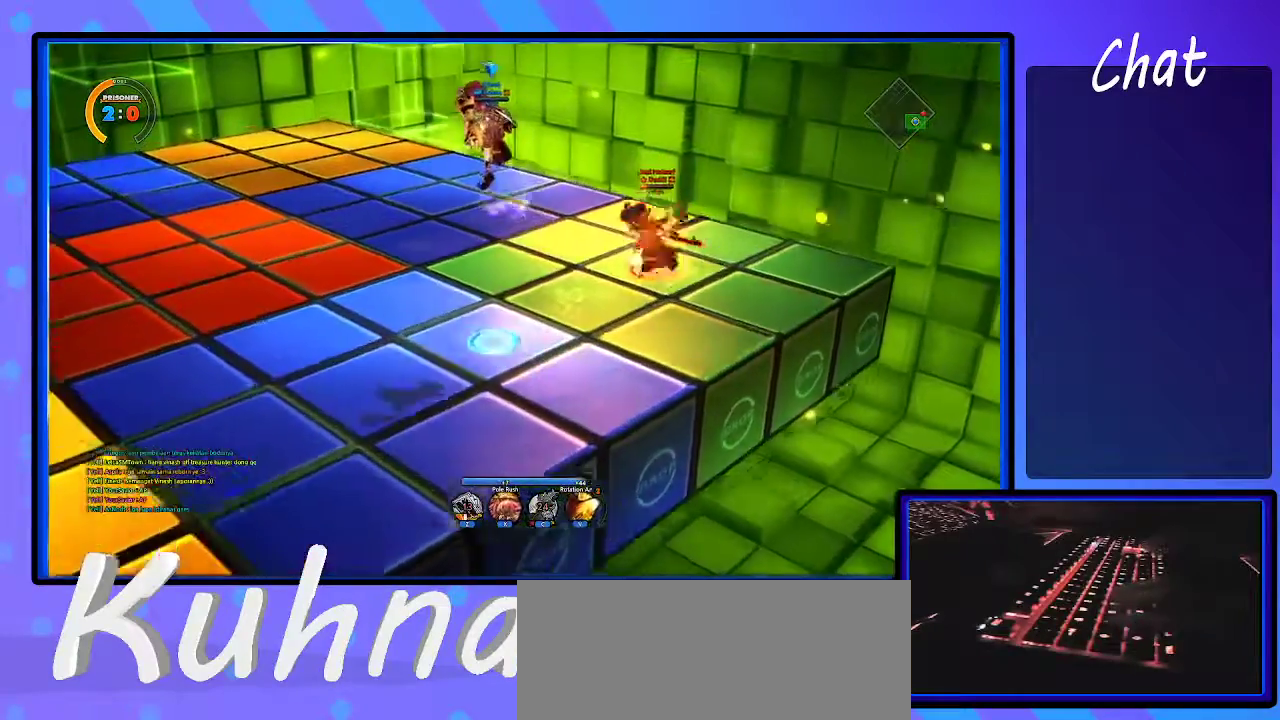
{"keys": ["left"], "events": [[67, "up", "down"], [167, "up", "up"], [217, "d", "down"], [217, "left", "up"], [300, "d", "up"], [350, "left", "down"]]}
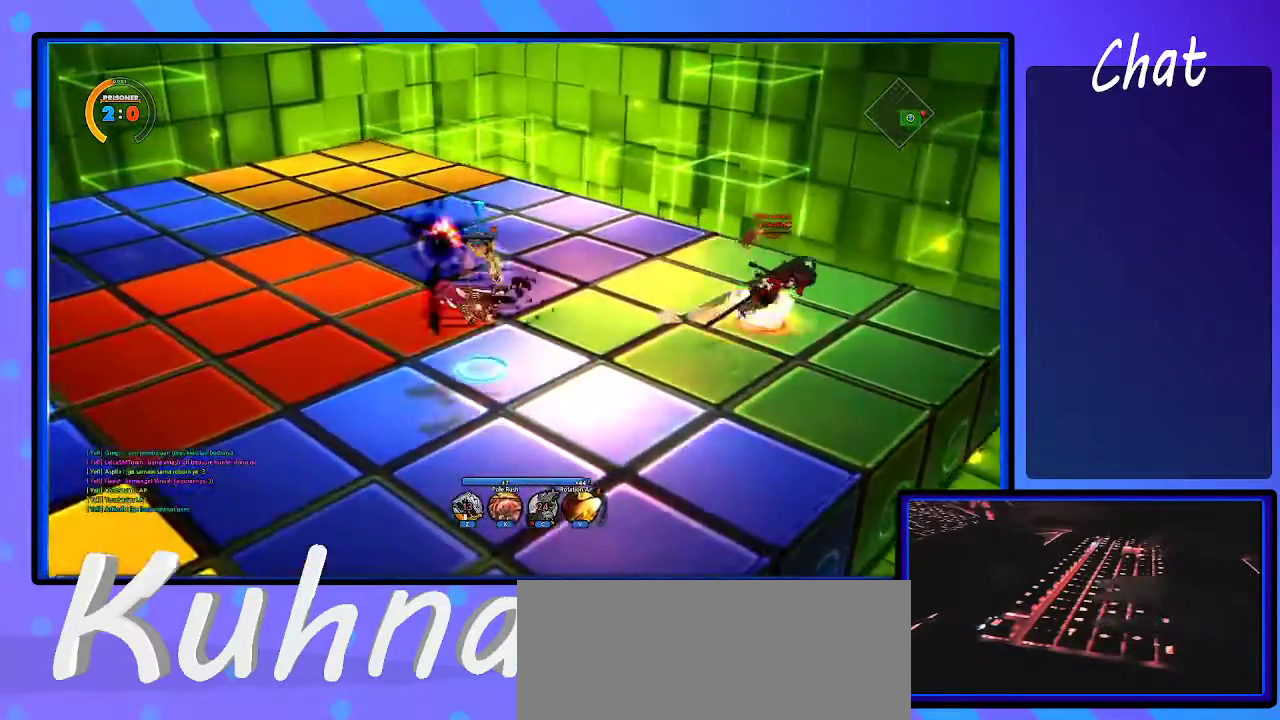
{"keys": ["left"], "events": [[267, "up", "down"], [417, "up", "up"]]}
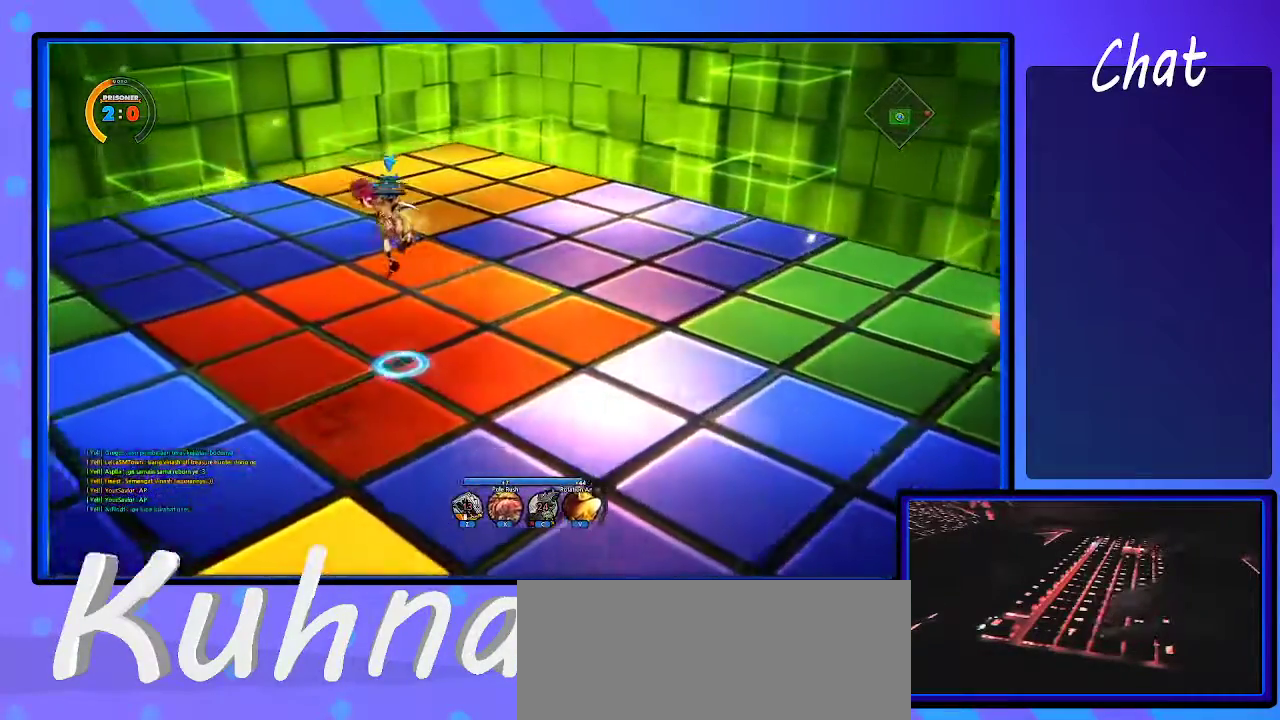
{"keys": [], "events": [[150, "left", "up"], [333, "right", "down"], [483, "right", "up"]]}
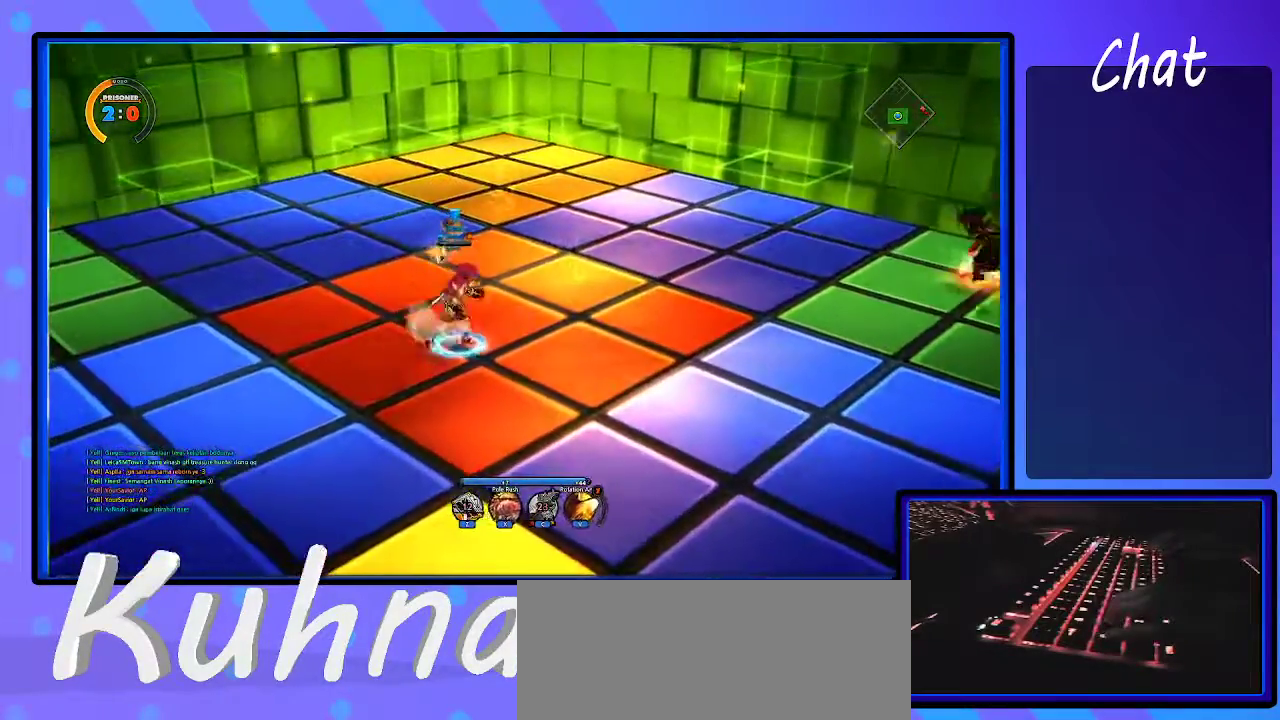
{"keys": ["right"], "events": [[33, "right", "down"], [83, "up", "down"], [267, "a", "down"], [350, "a", "up"], [350, "up", "up"]]}
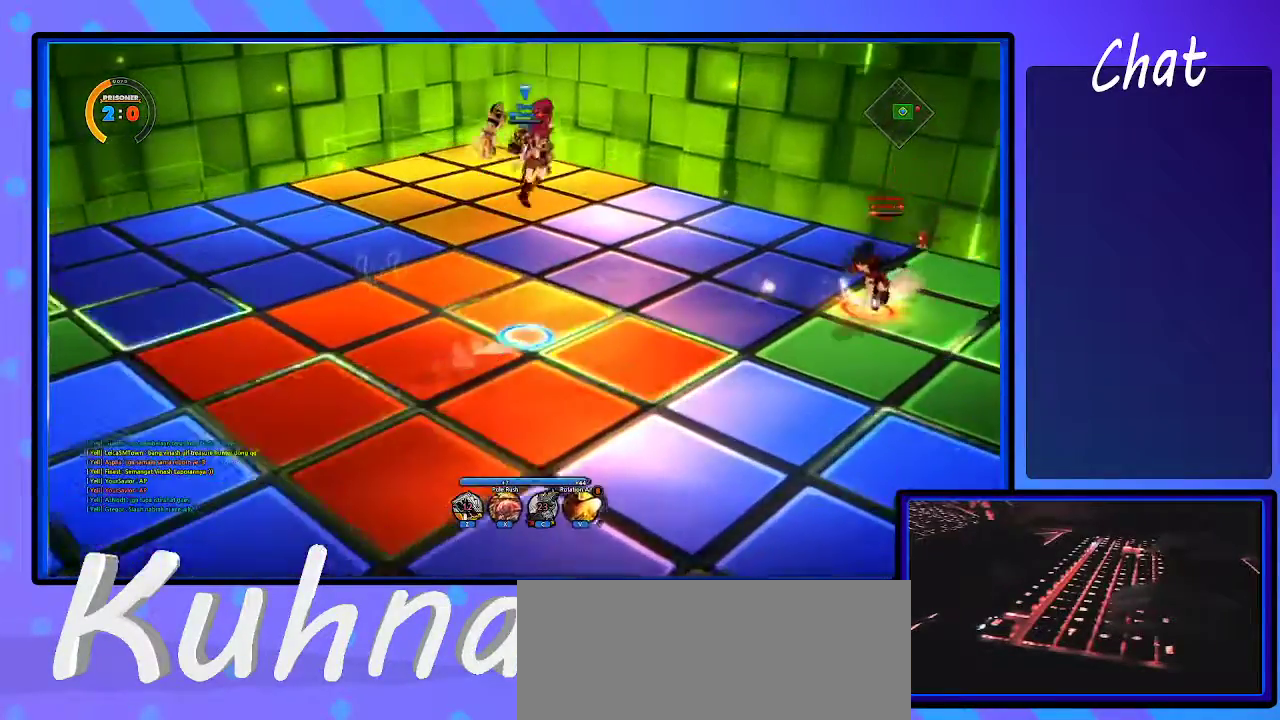
{"keys": [], "events": [[83, "down", "down"], [367, "down", "up"], [367, "right", "up"], [450, "right", "down"], [500, "right", "up"]]}
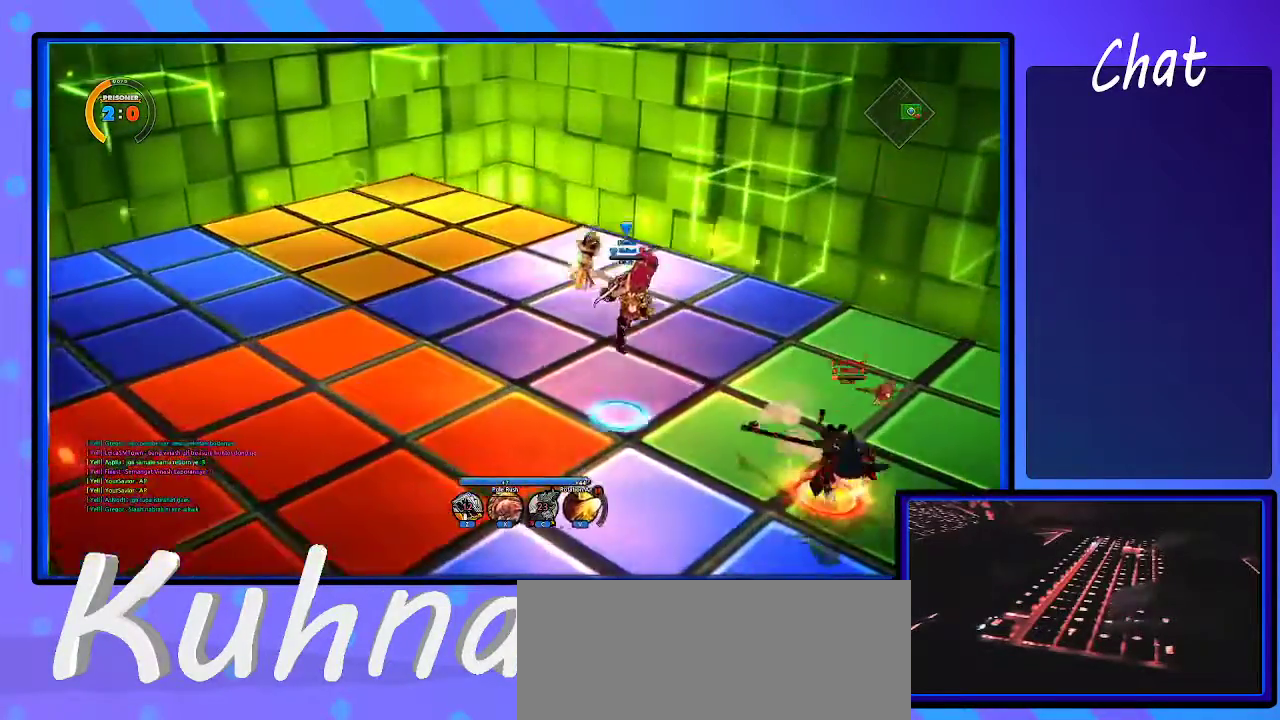
{"keys": ["down", "right"], "events": [[67, "right", "down"], [150, "down", "down"]]}
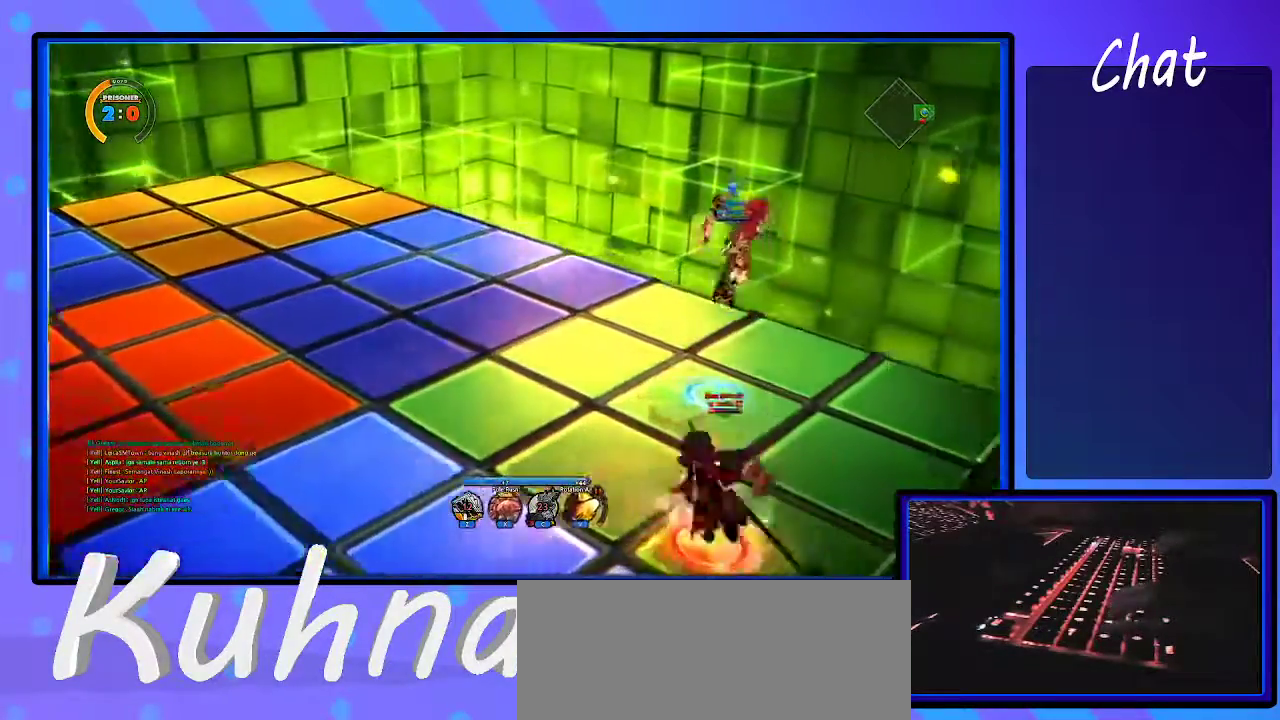
{"keys": ["d", "left", "s"], "events": [[167, "right", "up"], [300, "left", "down"], [350, "down", "up"], [483, "d", "down"], [483, "s", "down"]]}
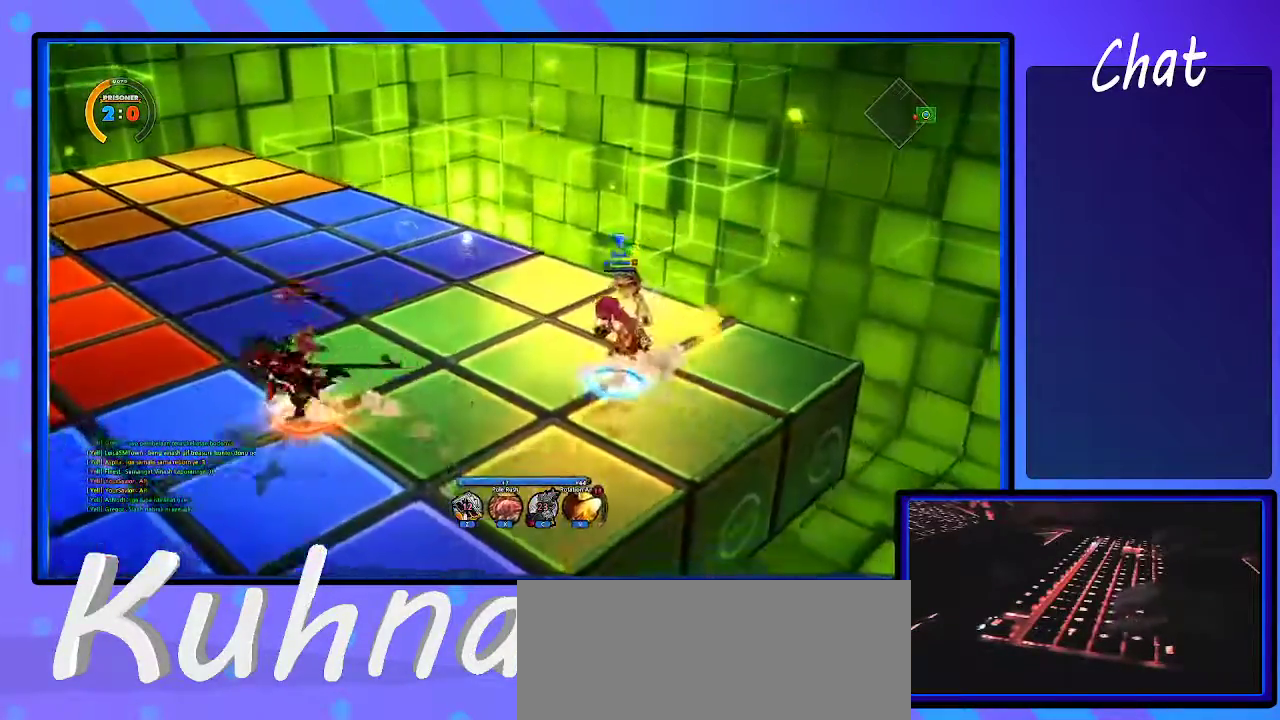
{"keys": [], "events": [[33, "s", "up"], [83, "d", "up"], [267, "d", "down"], [333, "d", "up"], [333, "left", "up"], [417, "d", "down"], [467, "d", "up"]]}
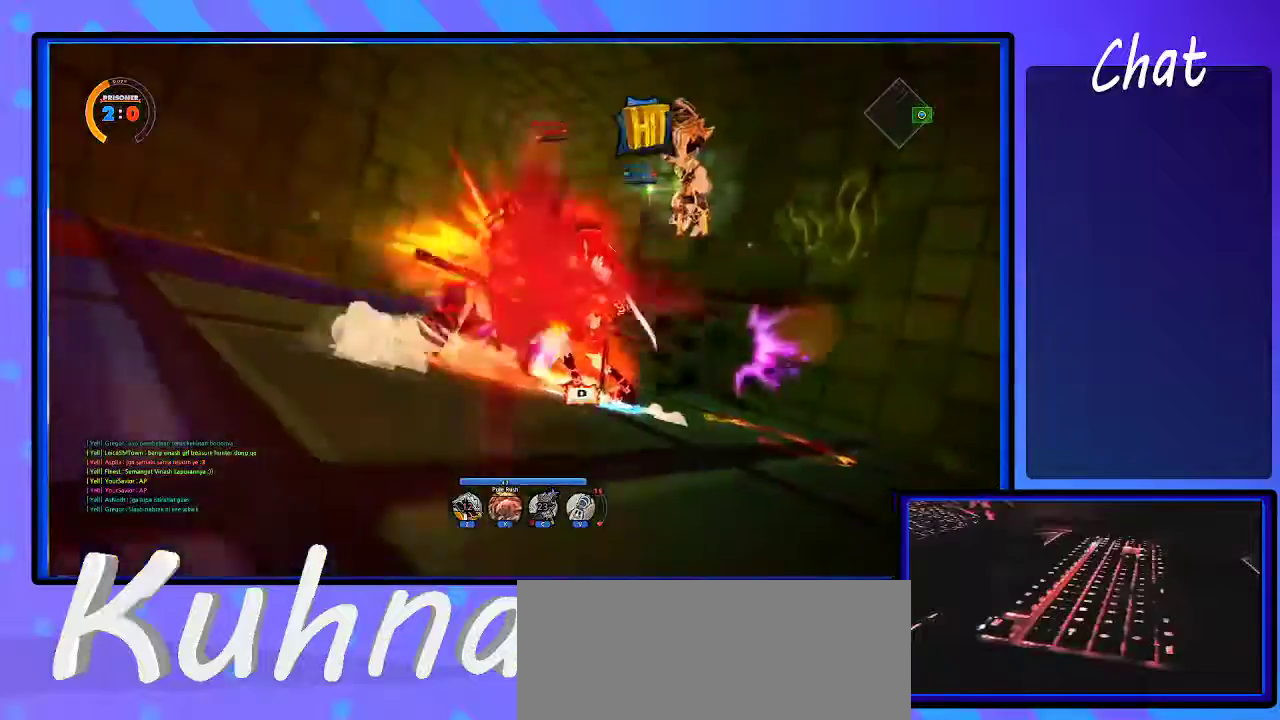
{"keys": ["d"], "events": [[17, "d", "down"], [67, "d", "up"], [150, "d", "down"], [200, "d", "up"], [250, "d", "down"], [333, "d", "up"], [383, "d", "down"], [433, "d", "up"], [483, "d", "down"]]}
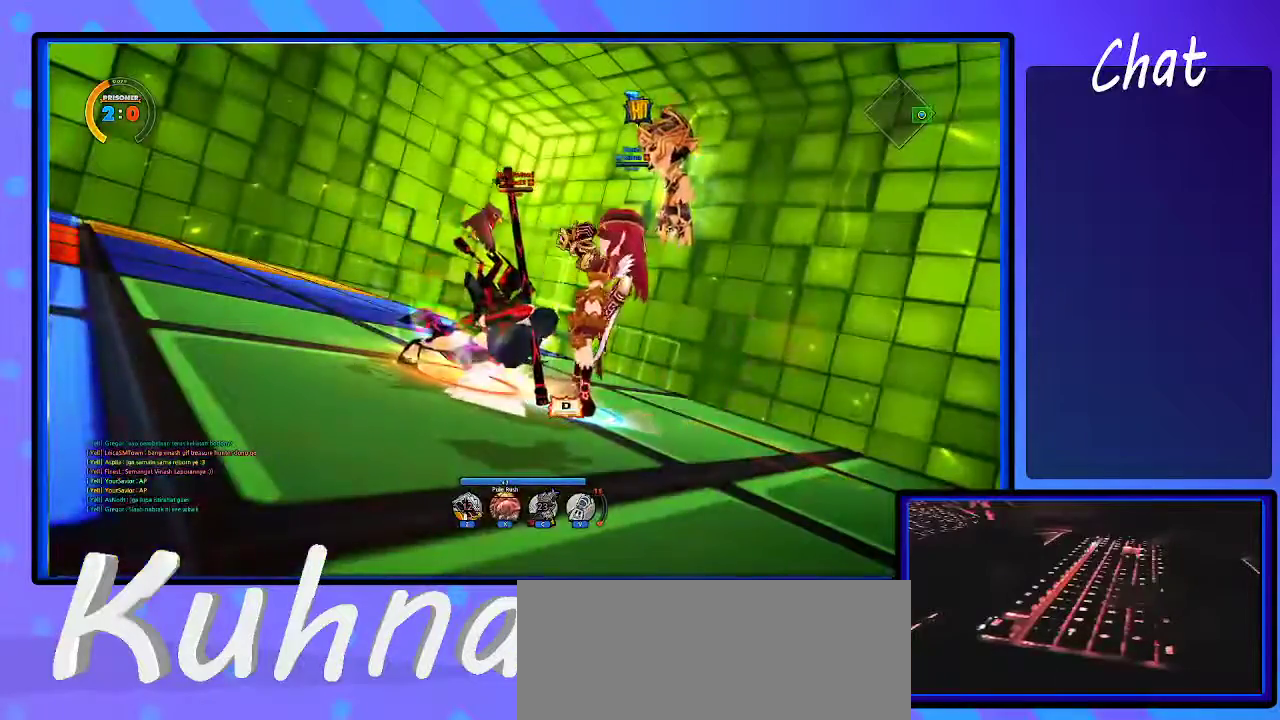
{"keys": ["d"], "events": [[17, "d", "up"], [117, "d", "down"], [167, "d", "up"], [217, "d", "down"], [300, "d", "up"], [350, "d", "down"], [400, "d", "up"], [450, "d", "down"]]}
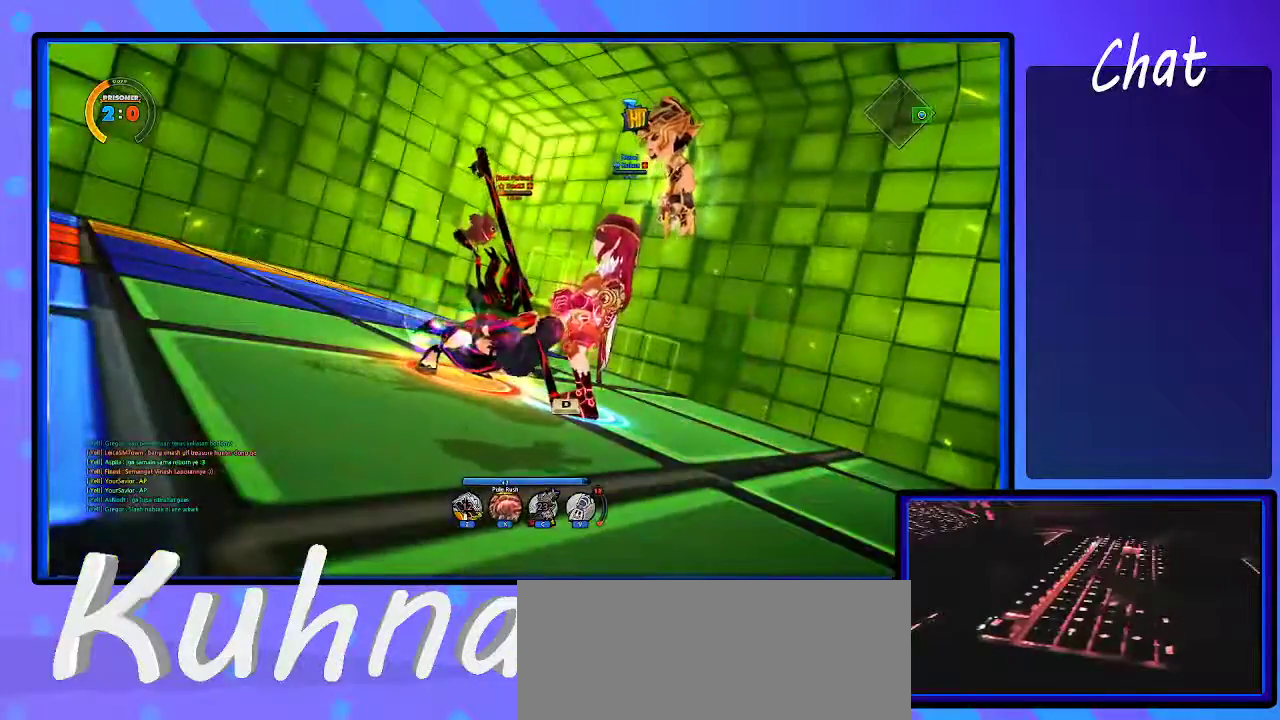
{"keys": [], "events": [[50, "d", "up"], [100, "d", "down"], [150, "d", "up"], [183, "d", "down"], [233, "d", "up"]]}
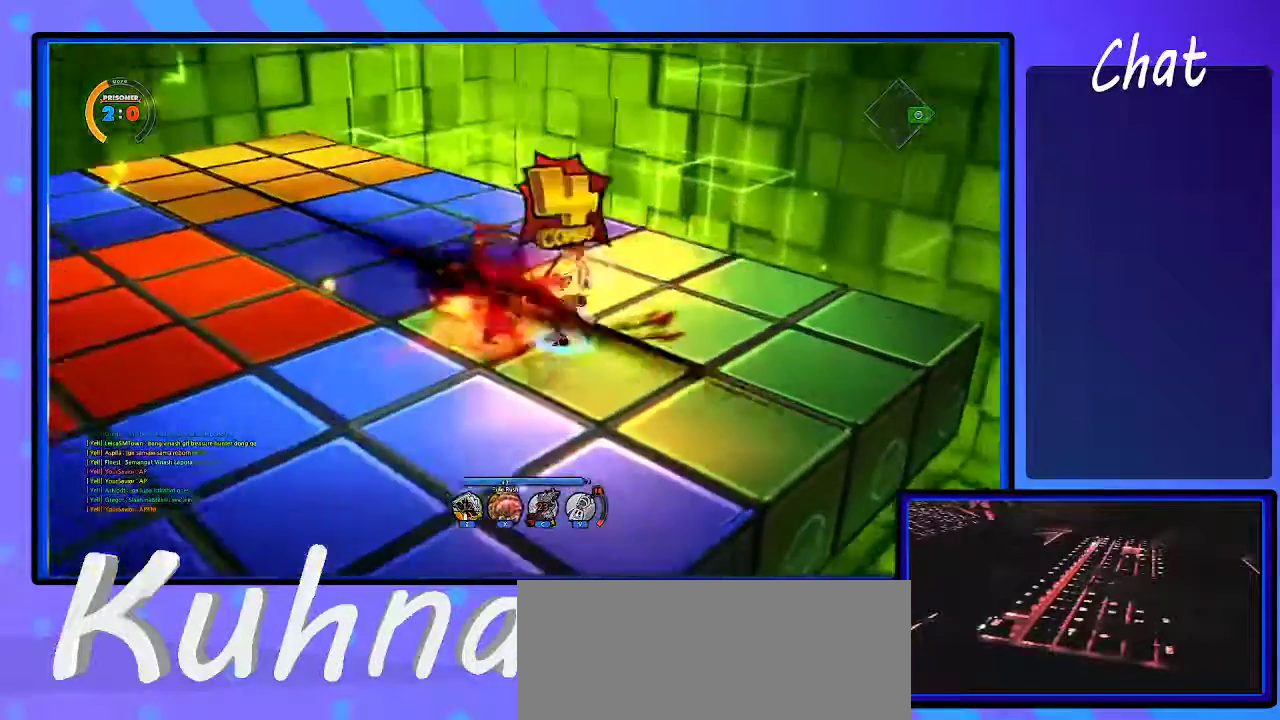
{"keys": [], "events": []}
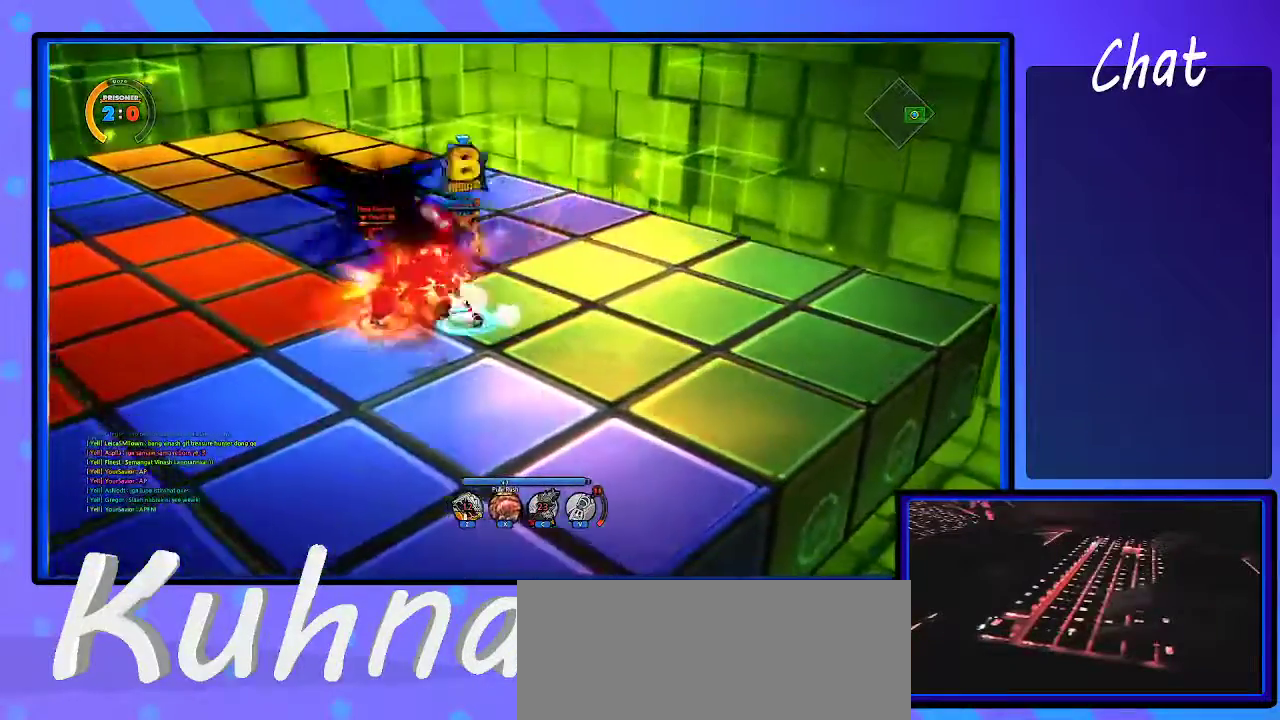
{"keys": [], "events": []}
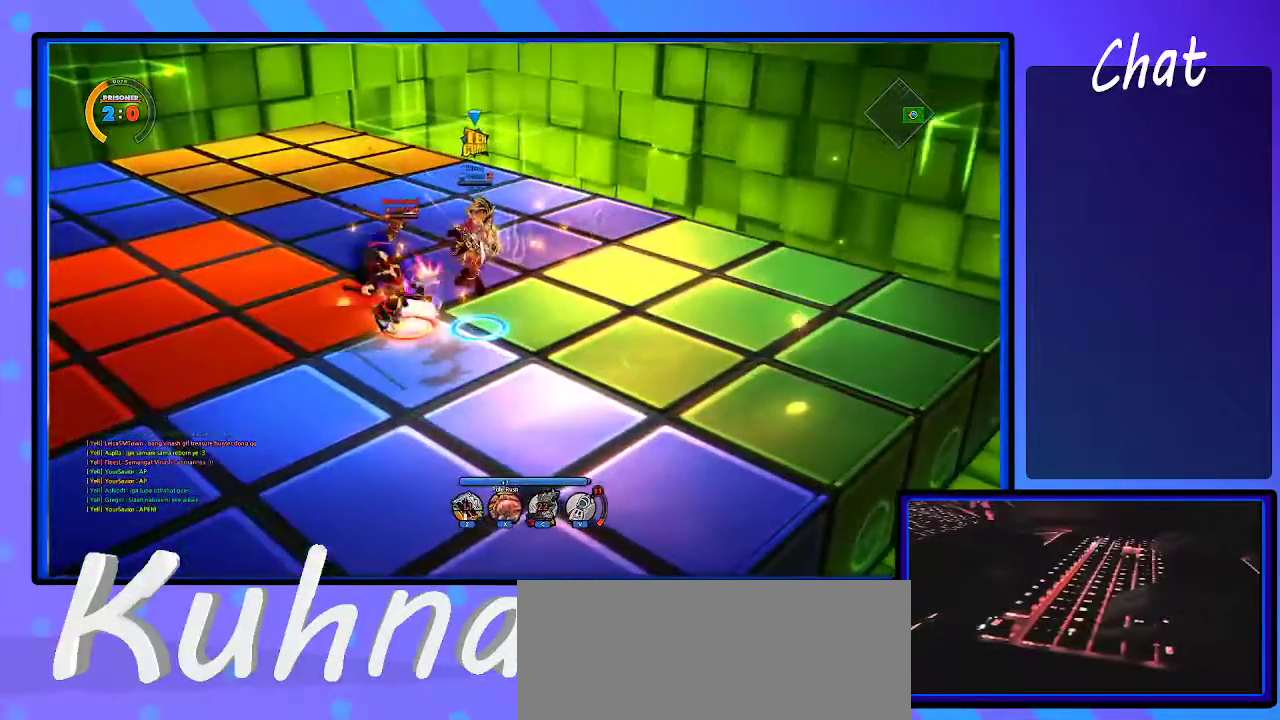
{"keys": [], "events": [[100, "d", "down"], [100, "left", "down"], [133, "left", "up"], [183, "d", "up"]]}
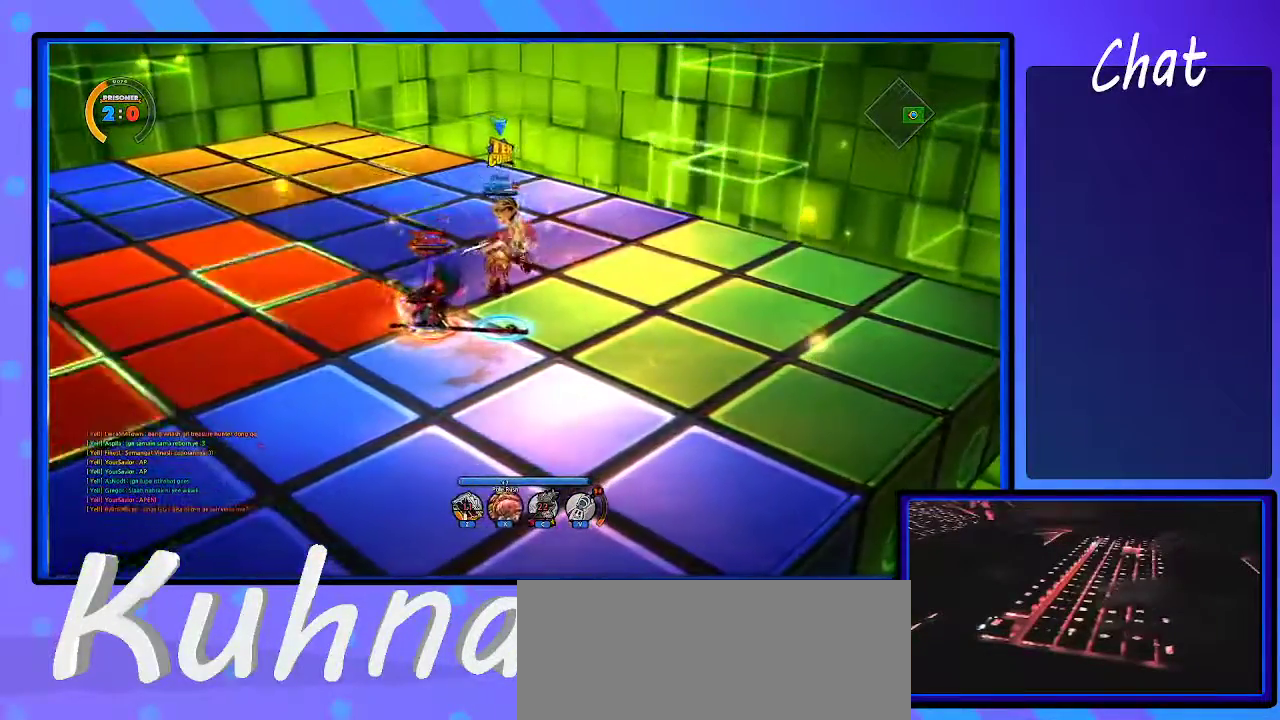
{"keys": ["left"], "events": [[233, "left", "down"]]}
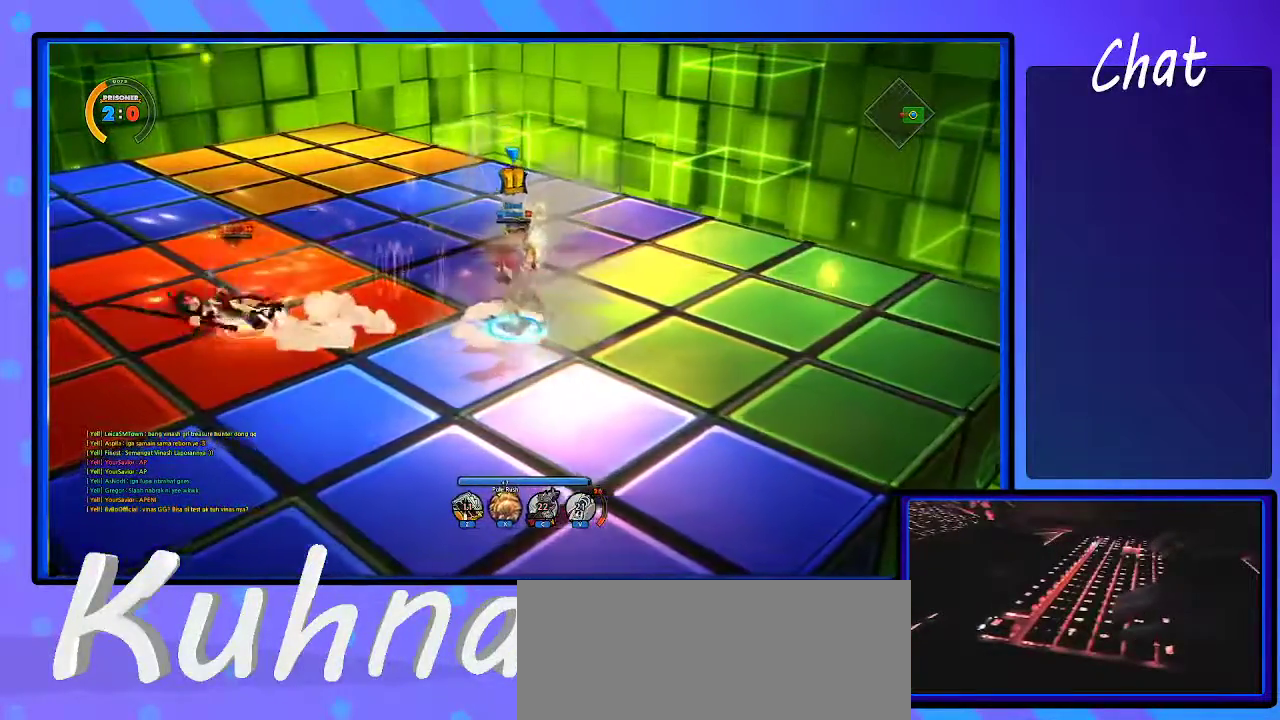
{"keys": ["left"], "events": []}
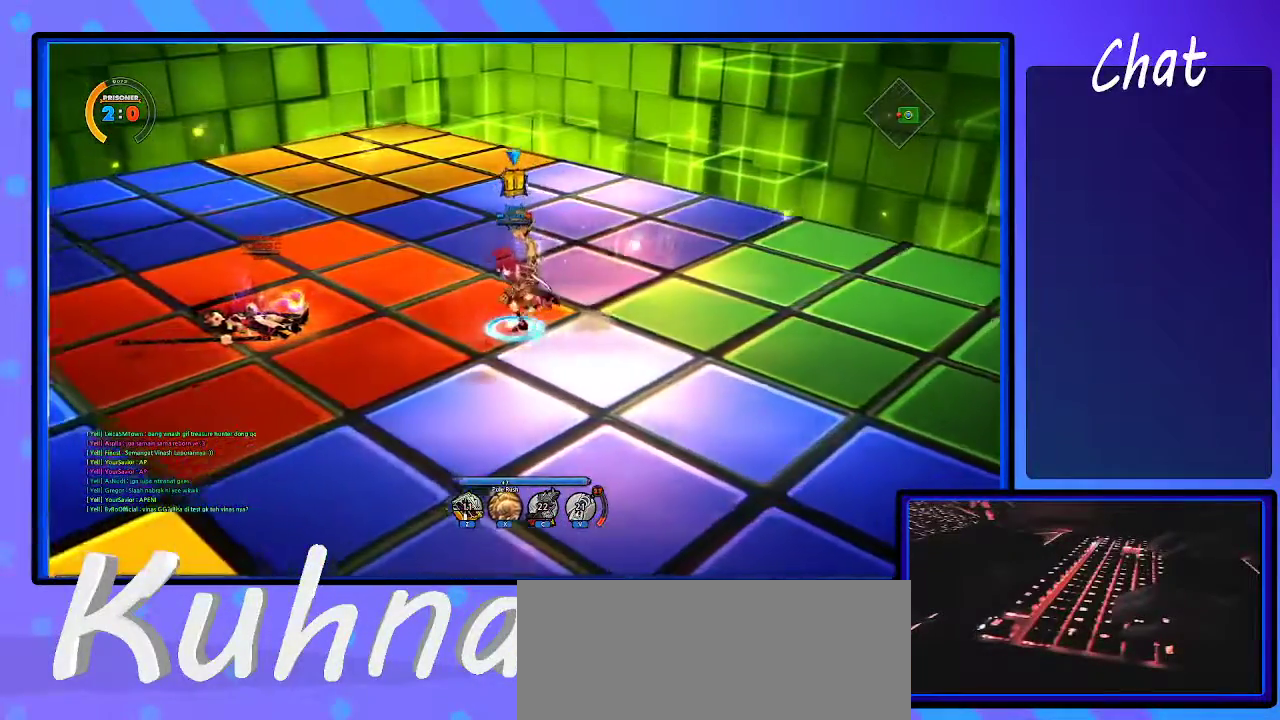
{"keys": ["right"], "events": [[50, "left", "up"], [183, "right", "down"], [233, "right", "up"], [300, "right", "down"]]}
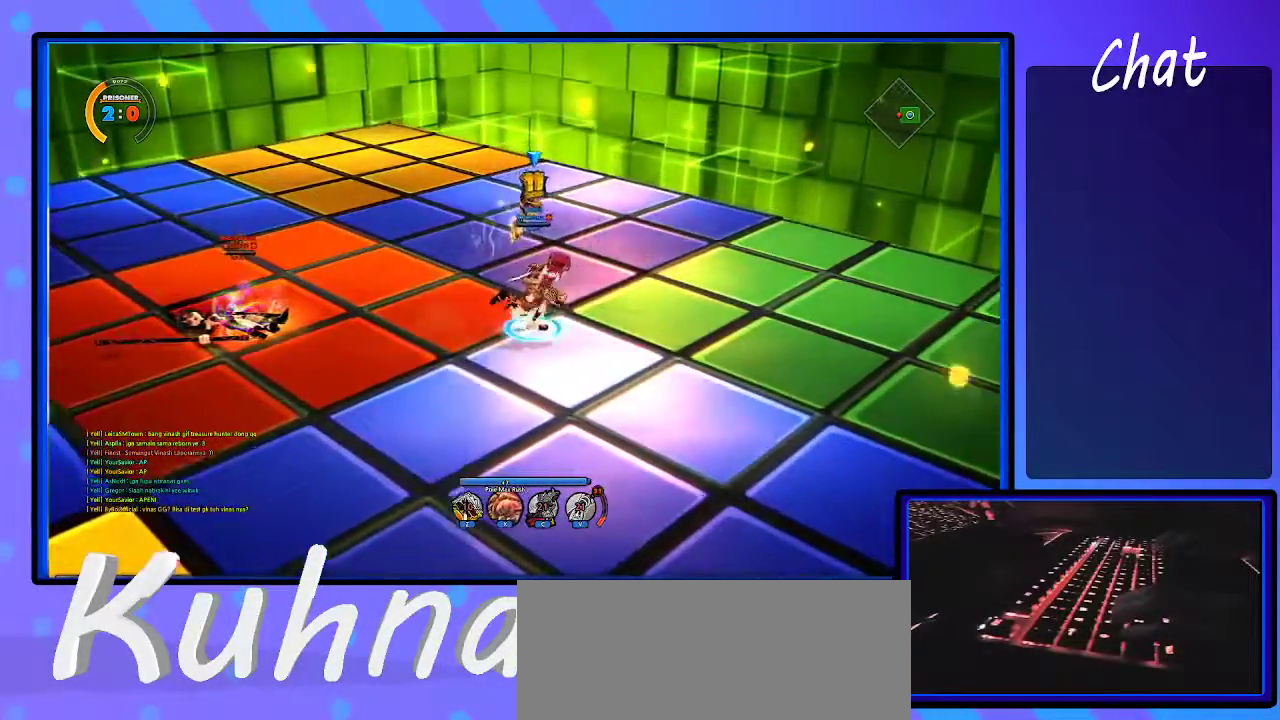
{"keys": ["right"], "events": []}
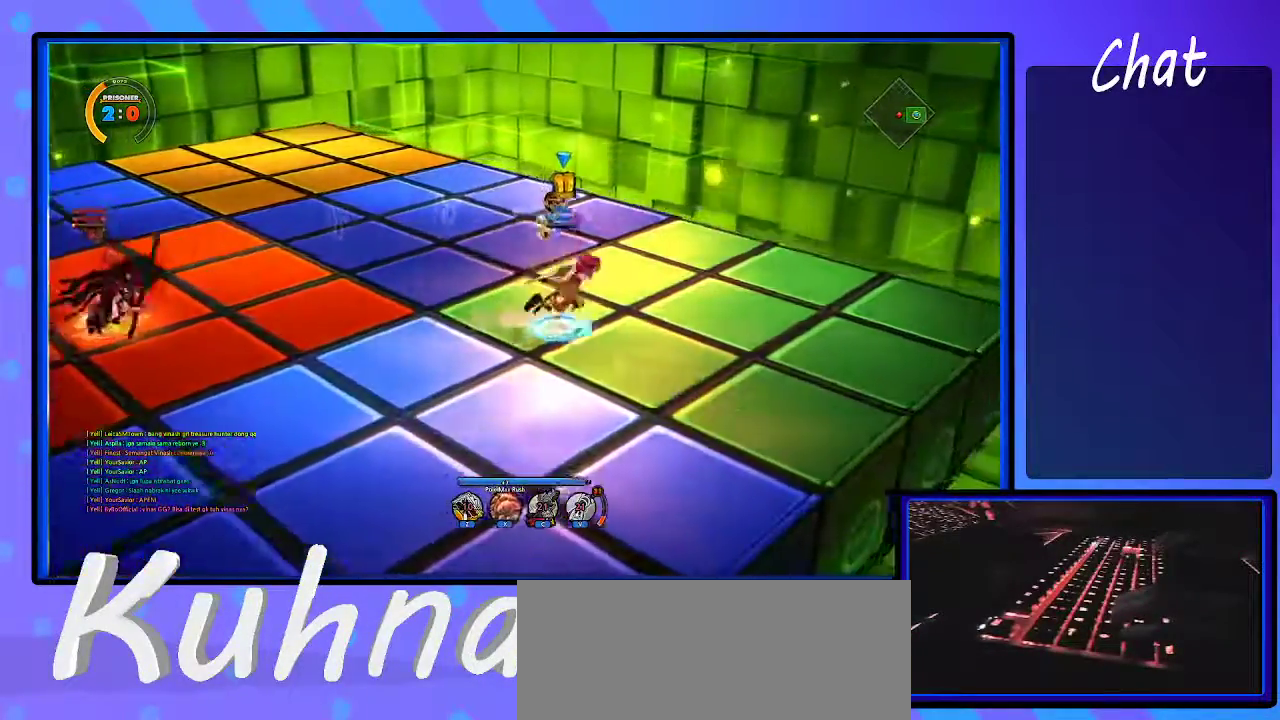
{"keys": ["left"], "events": [[33, "left", "down"], [33, "right", "up"], [267, "left", "up"], [267, "right", "down"], [400, "left", "down"], [400, "right", "up"]]}
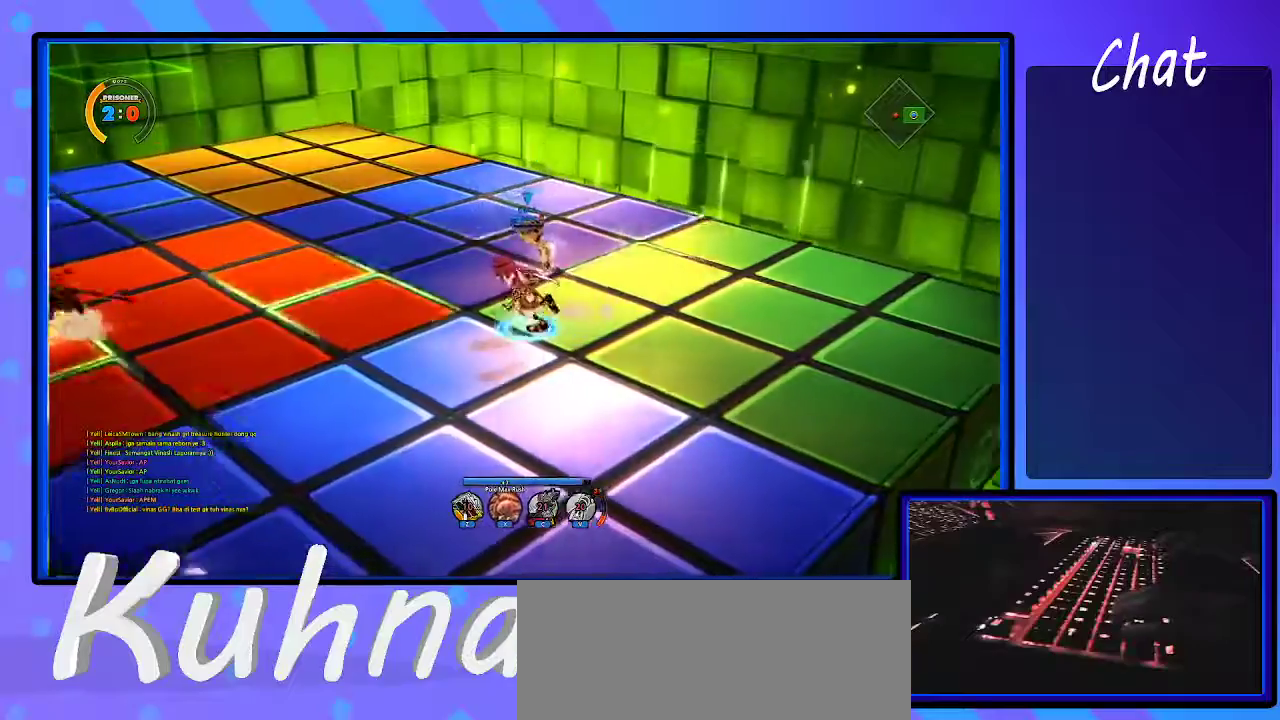
{"keys": ["left"], "events": [[317, "a", "down"], [417, "a", "up"]]}
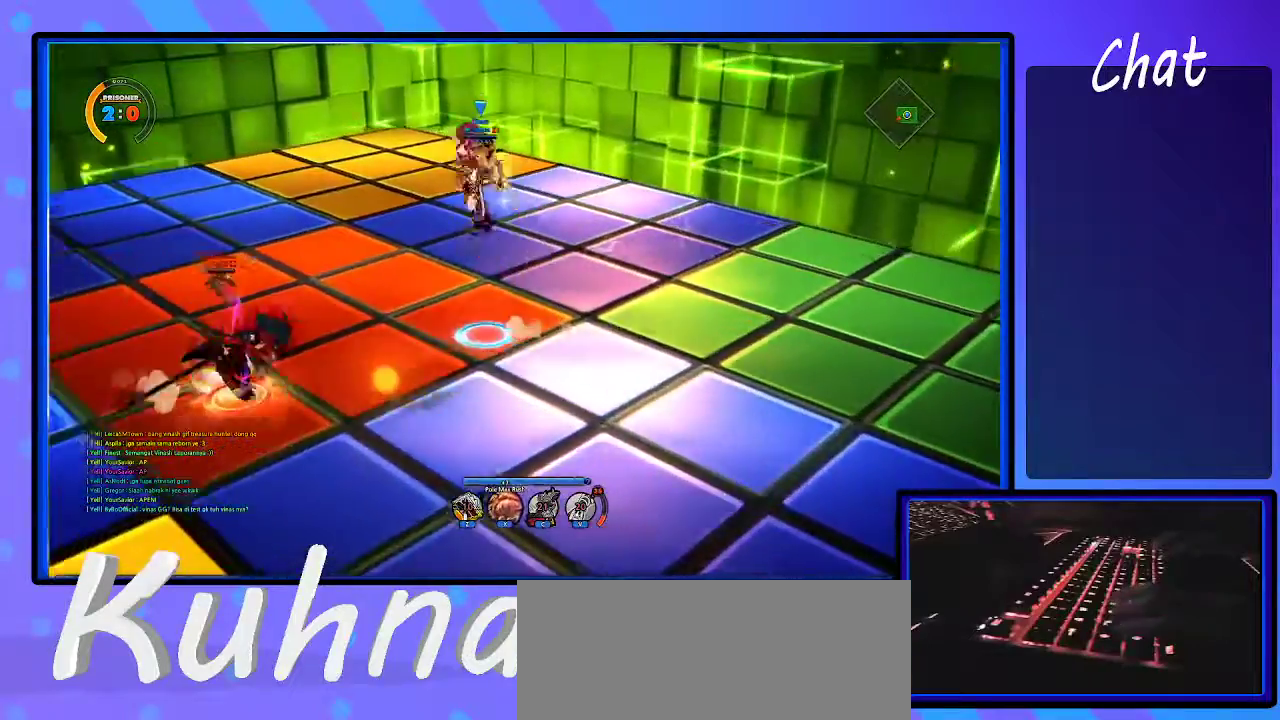
{"keys": ["right"], "events": [[200, "down", "down"], [333, "down", "up"], [433, "left", "up"], [483, "right", "down"]]}
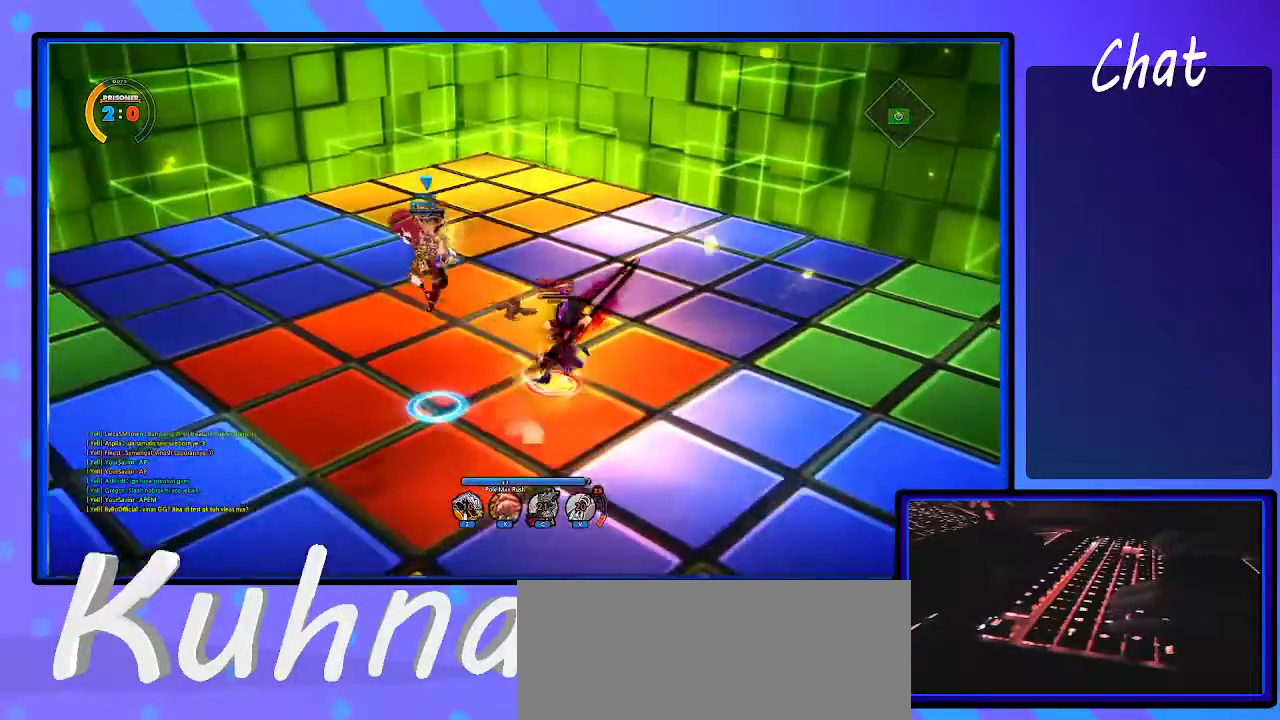
{"keys": ["right"], "events": [[17, "right", "up"], [67, "right", "down"], [200, "d", "down"], [250, "d", "up"], [300, "d", "down"], [400, "d", "up"], [450, "d", "down"], [500, "d", "up"]]}
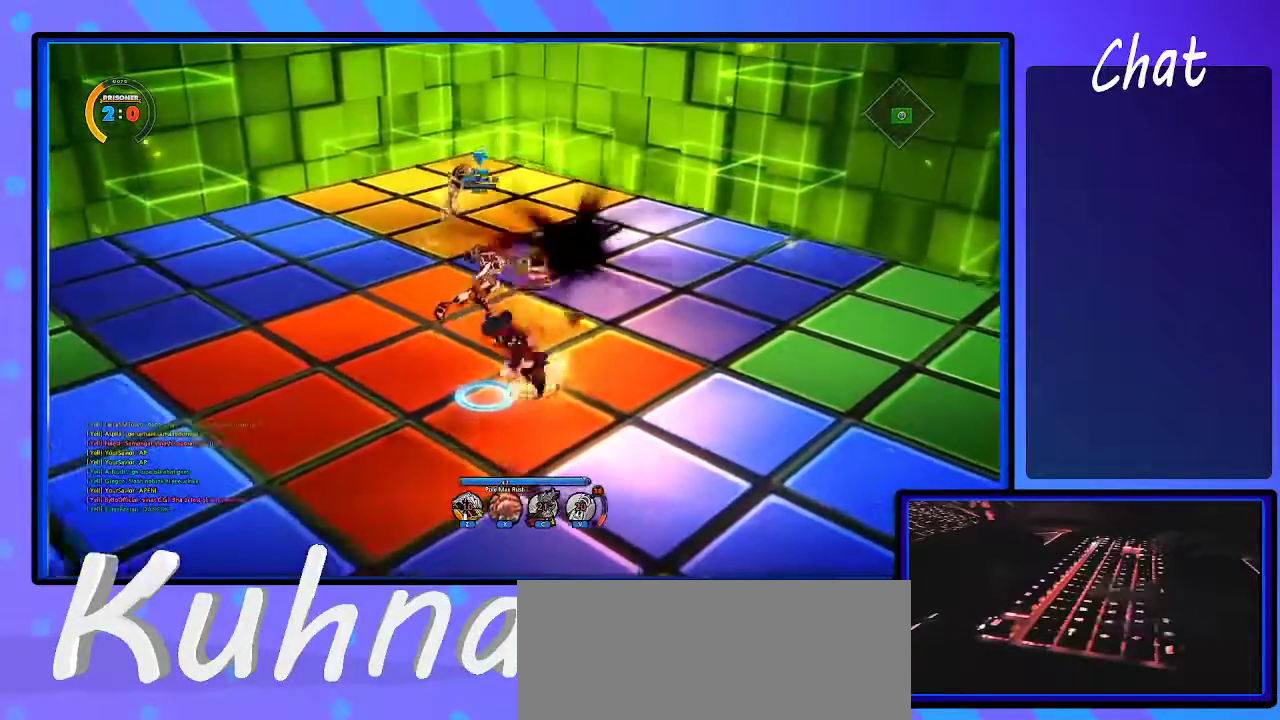
{"keys": ["right"], "events": [[100, "d", "down"], [183, "up", "down"], [283, "d", "up"], [317, "up", "up"]]}
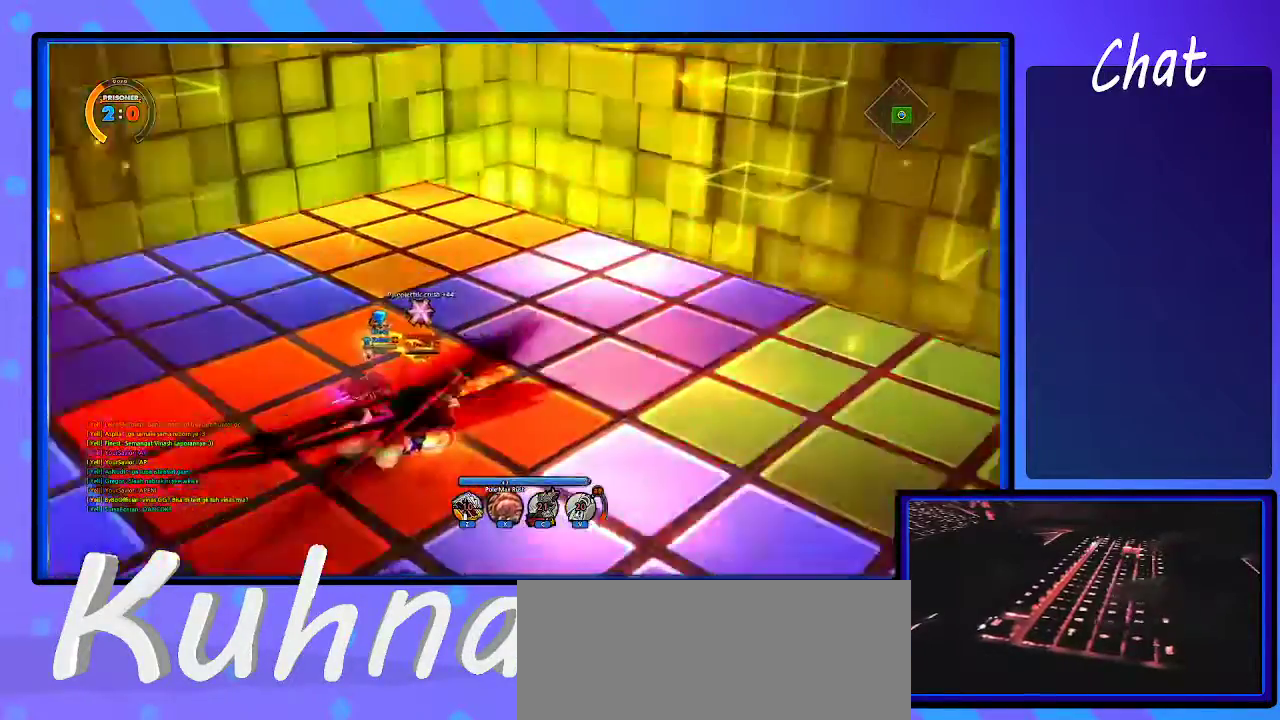
{"keys": ["right"], "events": [[50, "a", "down"], [50, "d", "down"], [100, "right", "up"], [150, "a", "up"], [150, "d", "up"], [200, "d", "down"], [233, "a", "down"], [283, "a", "up"], [283, "d", "up"], [383, "a", "down"], [383, "d", "down"], [433, "right", "down"], [483, "a", "up"], [483, "d", "up"]]}
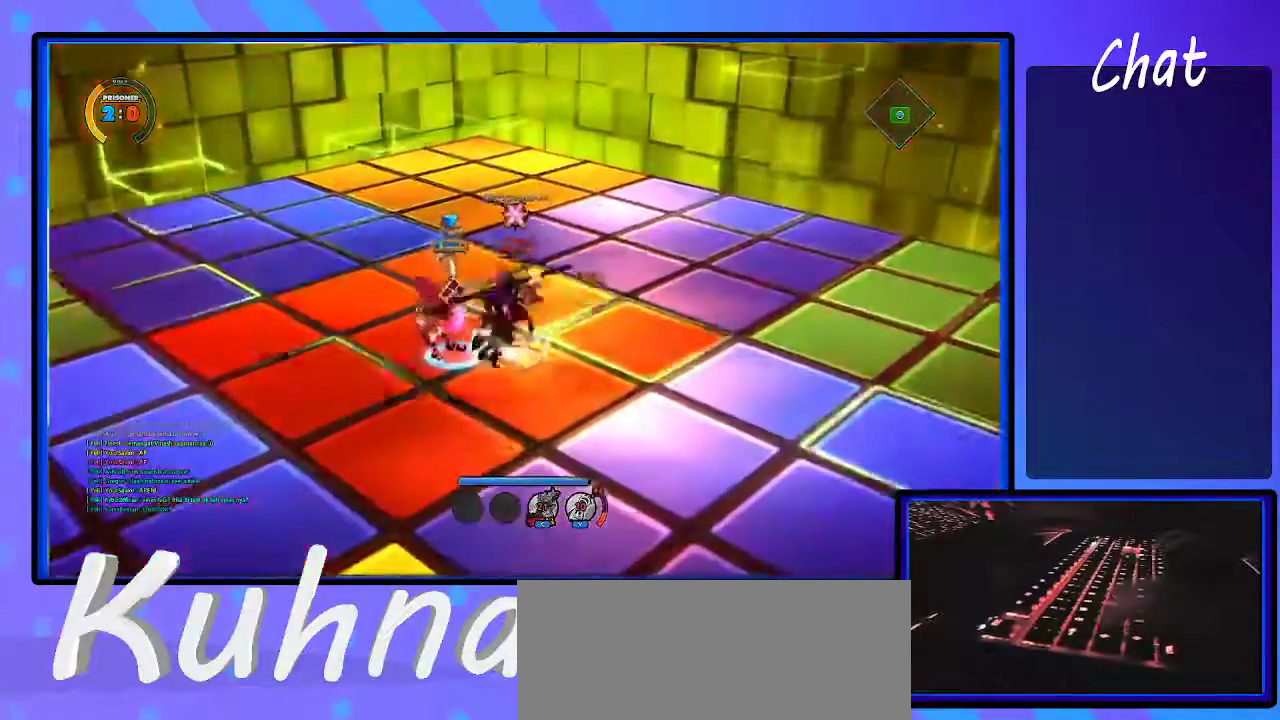
{"keys": [], "events": [[83, "a", "down"], [83, "right", "up"], [100, "d", "down"], [217, "a", "up"], [217, "d", "up"]]}